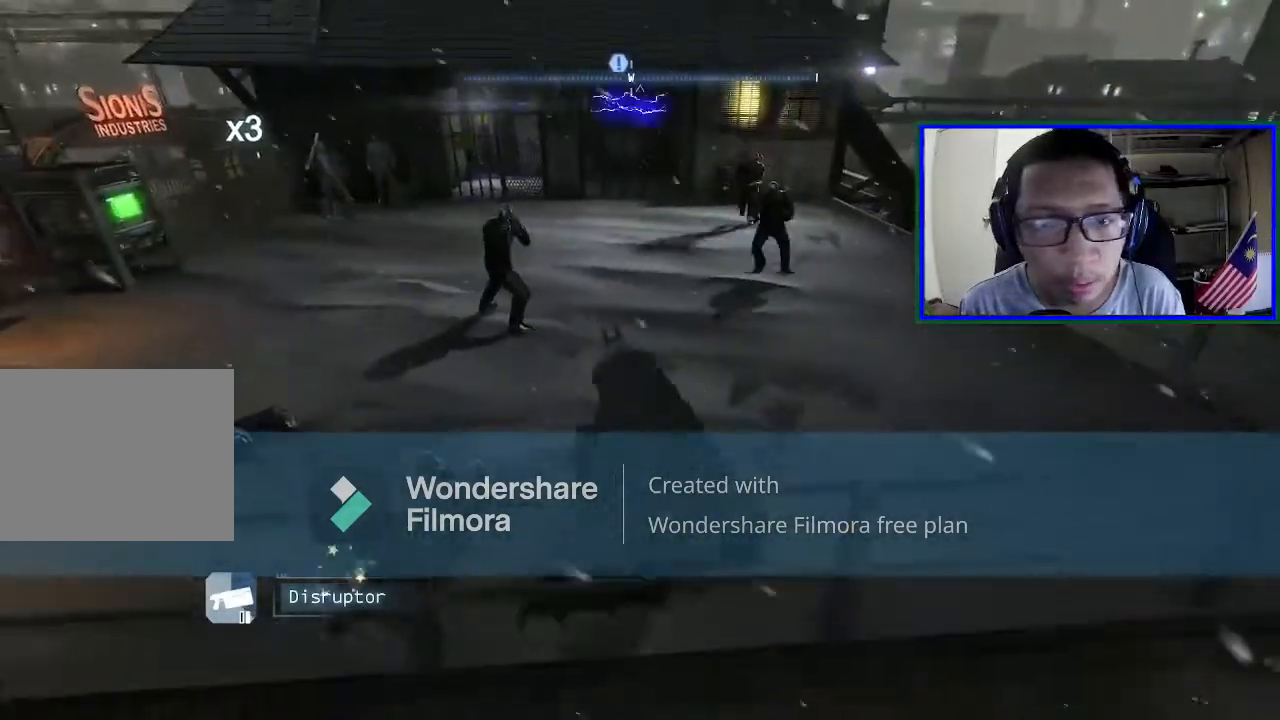
Gameplay with a controller (Xbox layout); each line is a JSON object with the inputs held at the frame after it. "events" lists button and stick changes between this image and that frame as [ms after this image, input, new state], when the widget could be followed in between. Not read: L3.
{"buttons": [], "left_stick": "up", "right_stick": "right", "events": [[67, "left_stick", "up-left"], [367, "left_stick", "up"], [500, "right_stick", "right"]]}
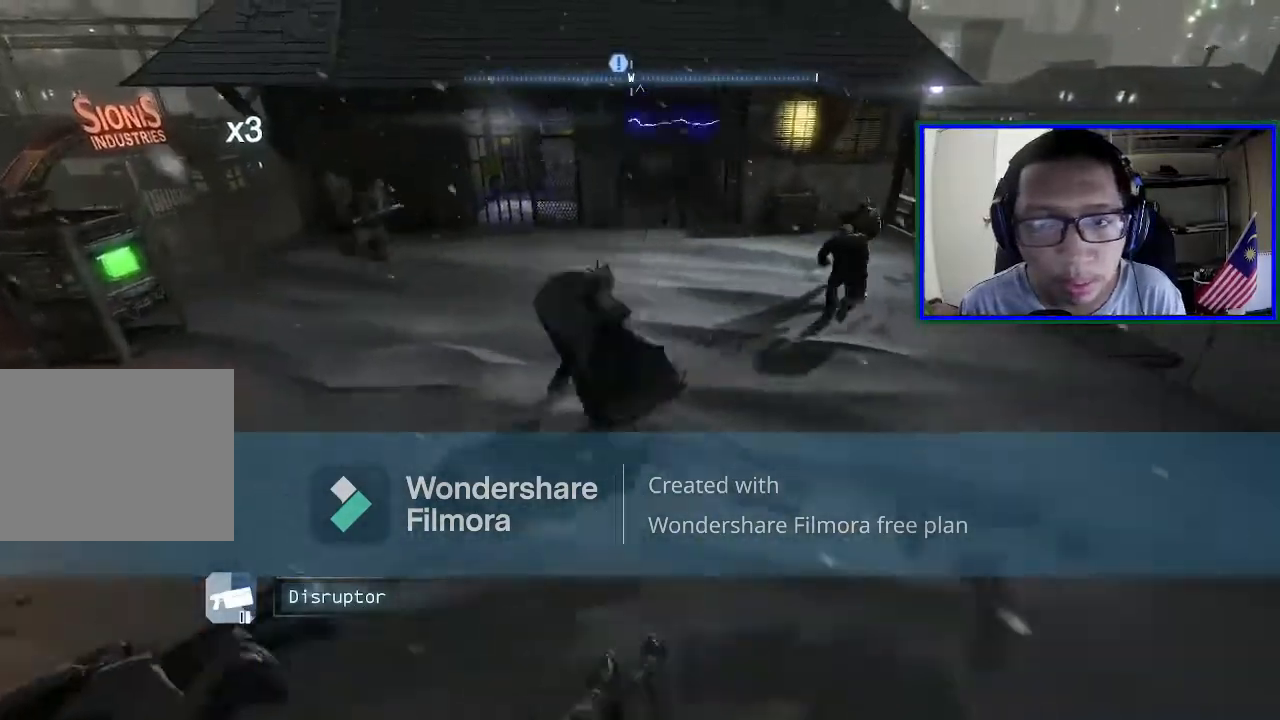
{"buttons": ["X"], "left_stick": "up", "right_stick": "center", "events": [[167, "left_stick", "up-right"], [333, "right_stick", "center"], [433, "X", "down"], [433, "left_stick", "up"]]}
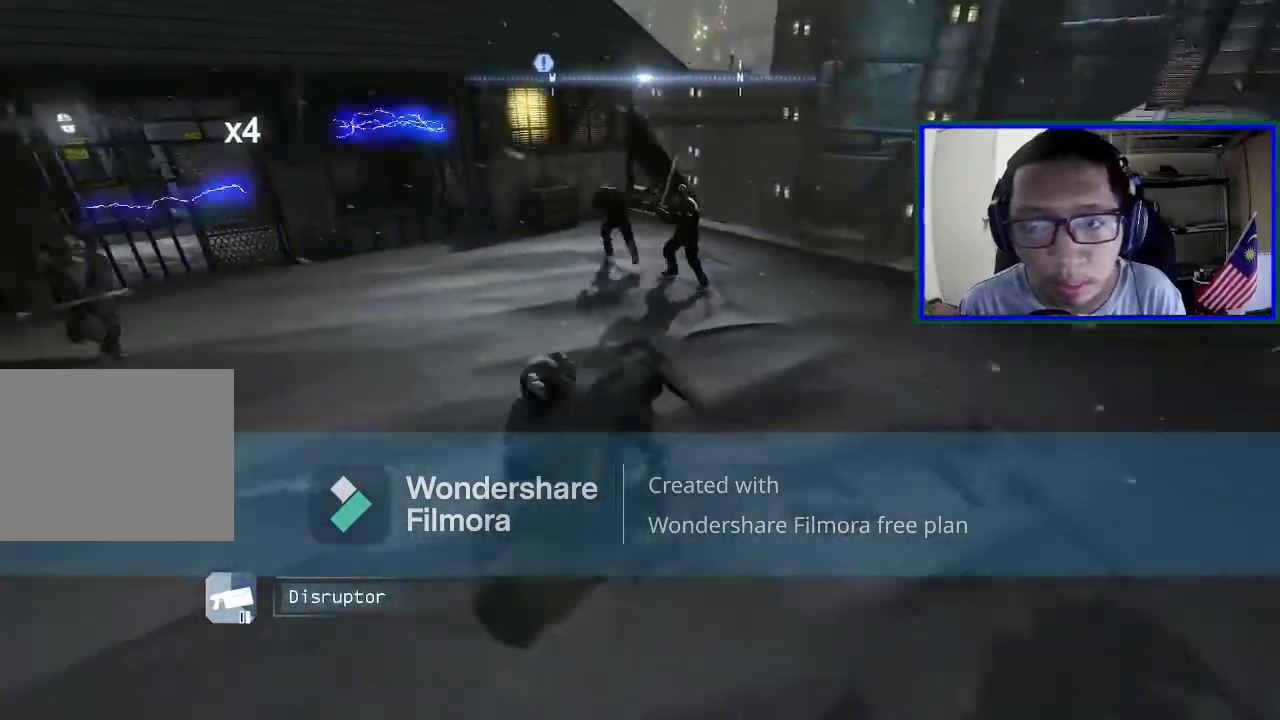
{"buttons": [], "left_stick": "right", "right_stick": "left", "events": [[67, "X", "up"], [267, "left_stick", "up-right"], [400, "left_stick", "right"], [433, "right_stick", "left"]]}
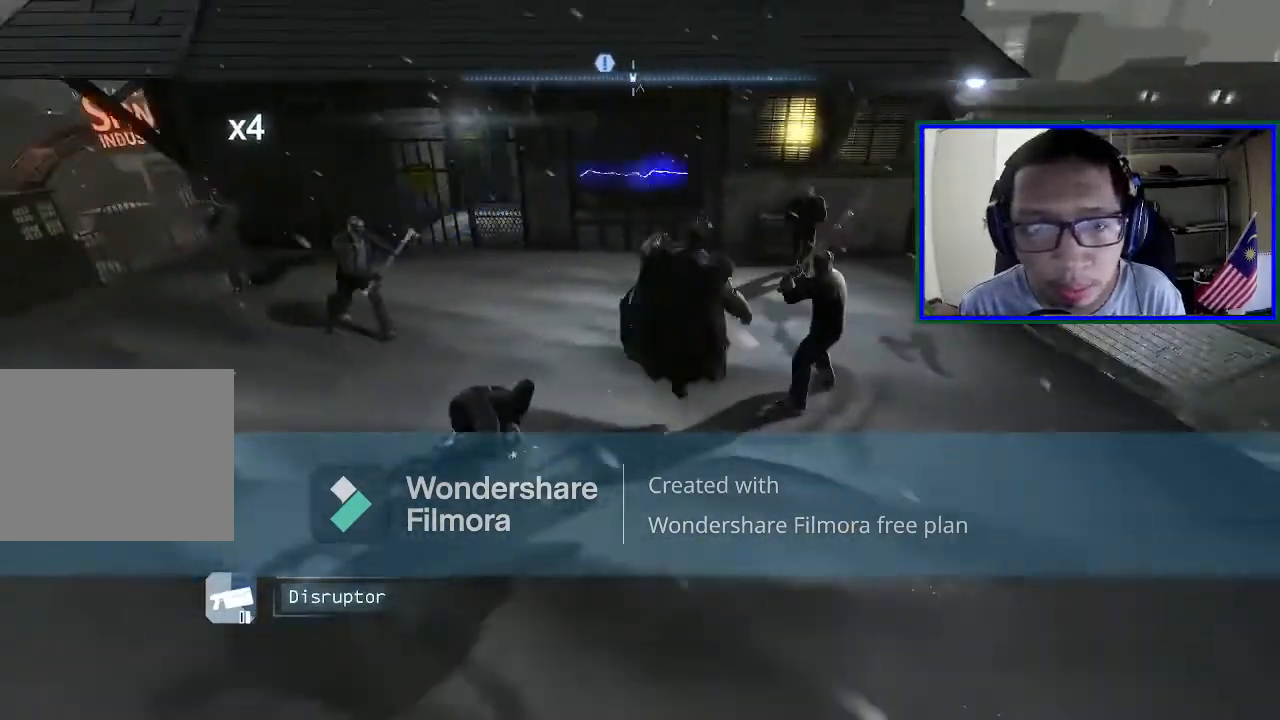
{"buttons": ["X"], "left_stick": "up", "right_stick": "center", "events": [[300, "left_stick", "up-right"], [400, "left_stick", "up"], [400, "right_stick", "center"], [467, "X", "down"]]}
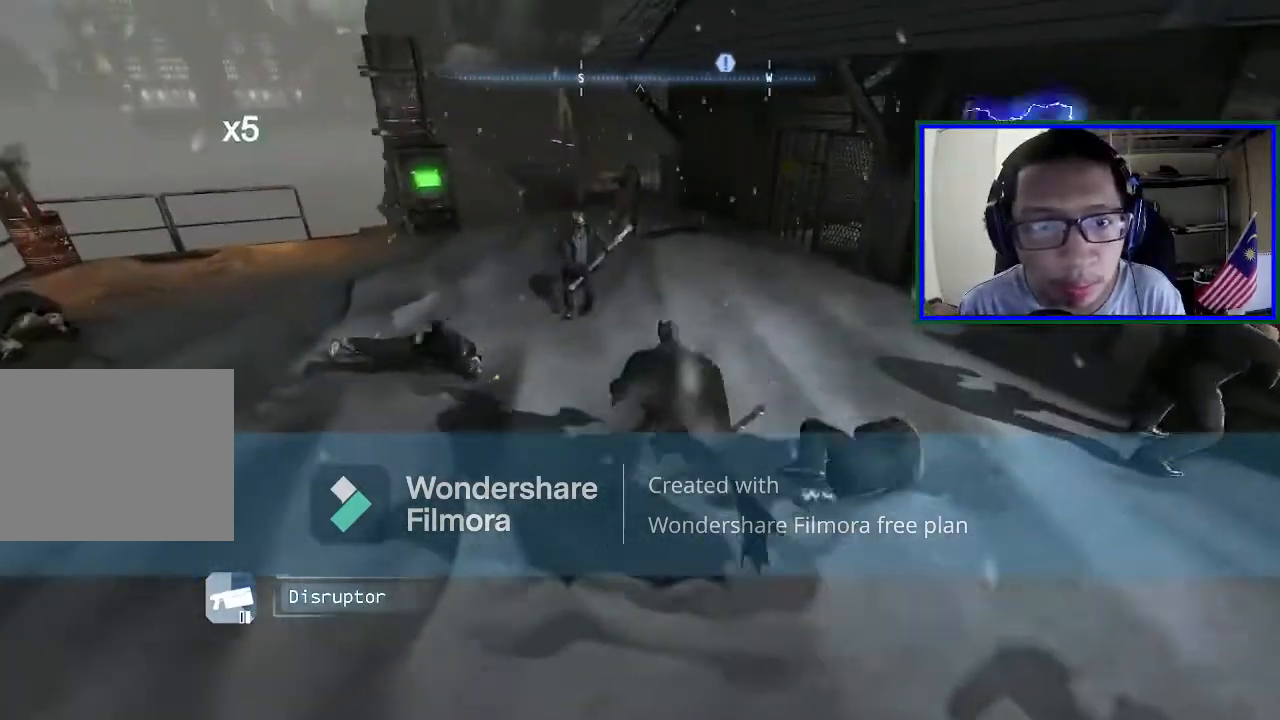
{"buttons": [], "left_stick": "up", "right_stick": "center", "events": [[133, "X", "up"]]}
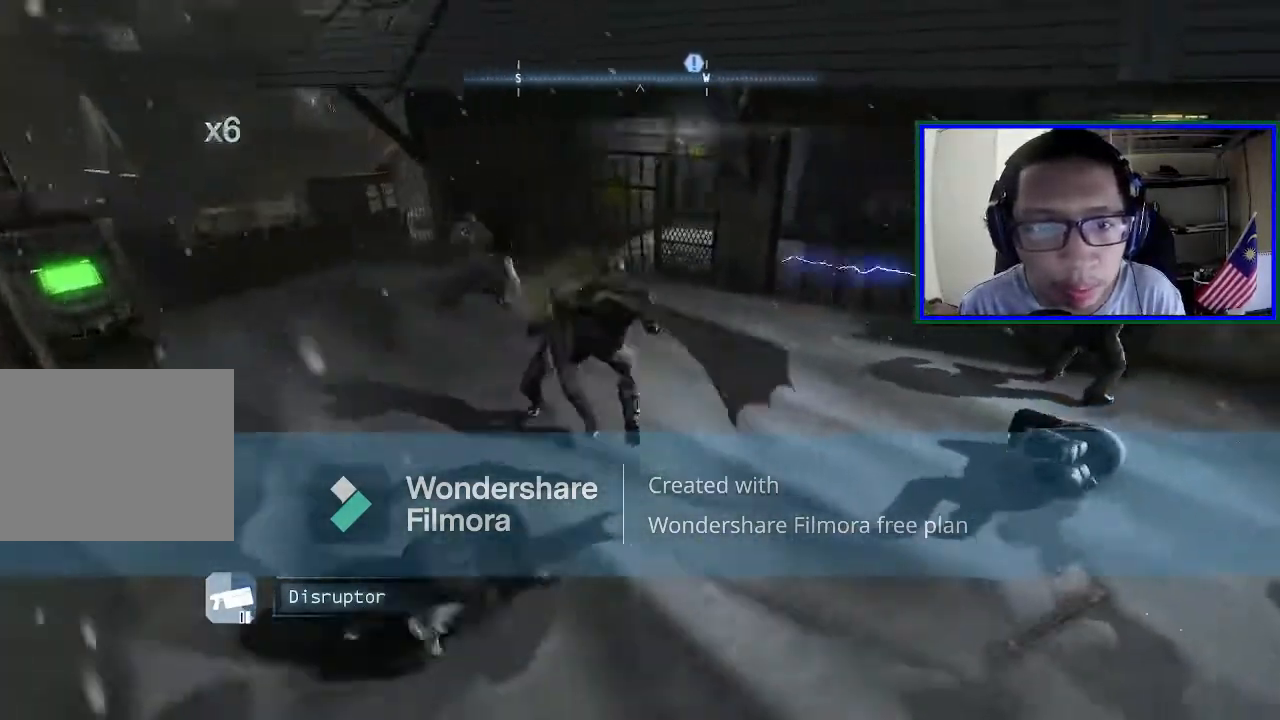
{"buttons": ["X"], "left_stick": "up-left", "right_stick": "center", "events": [[233, "left_stick", "up-left"], [367, "X", "down"]]}
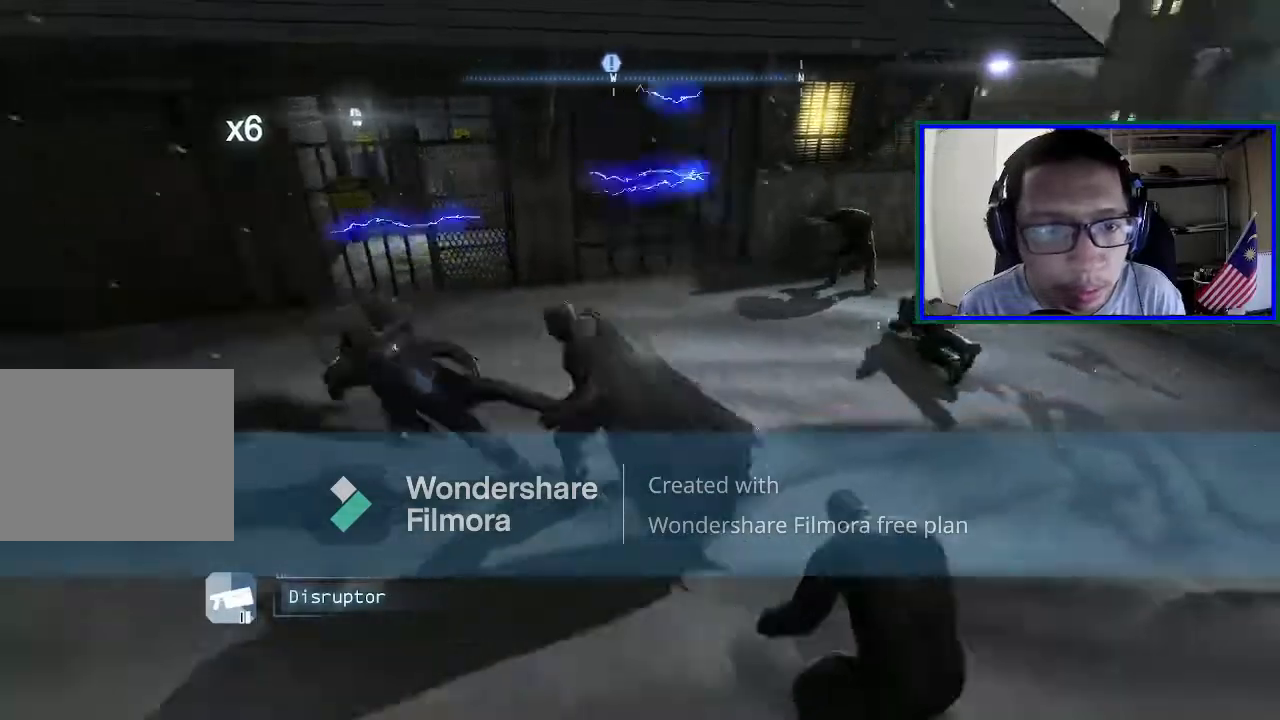
{"buttons": [], "left_stick": "up", "right_stick": "center", "events": [[33, "X", "up"], [233, "right_stick", "right"], [367, "left_stick", "up"], [500, "right_stick", "center"]]}
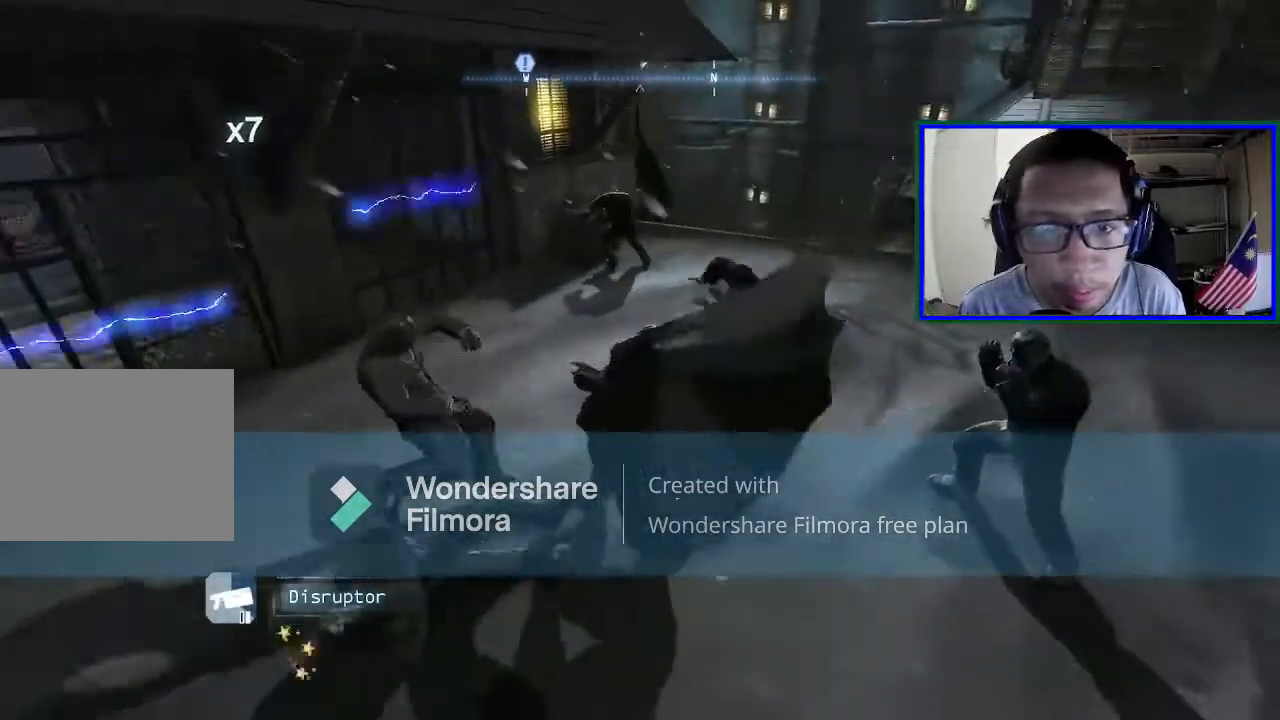
{"buttons": [], "left_stick": "up", "right_stick": "center", "events": [[200, "X", "down"], [333, "X", "up"]]}
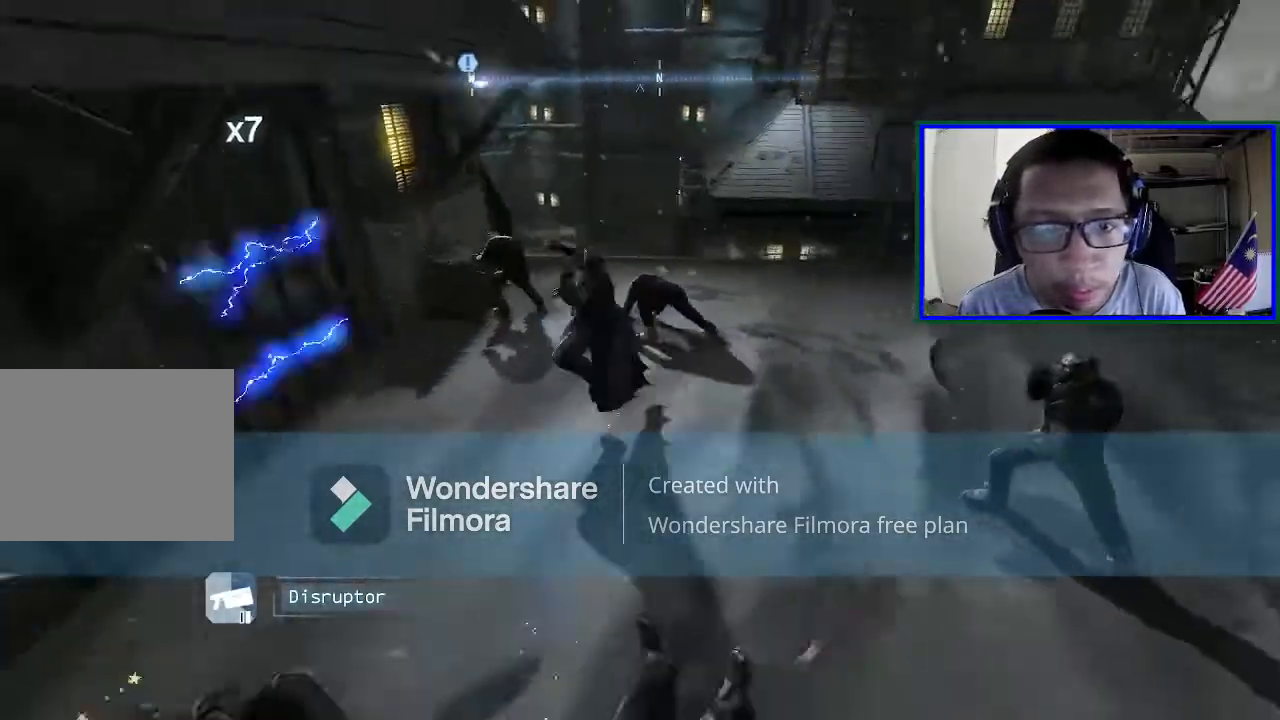
{"buttons": [], "left_stick": "right", "right_stick": "right", "events": [[267, "right_stick", "right"], [433, "left_stick", "right"]]}
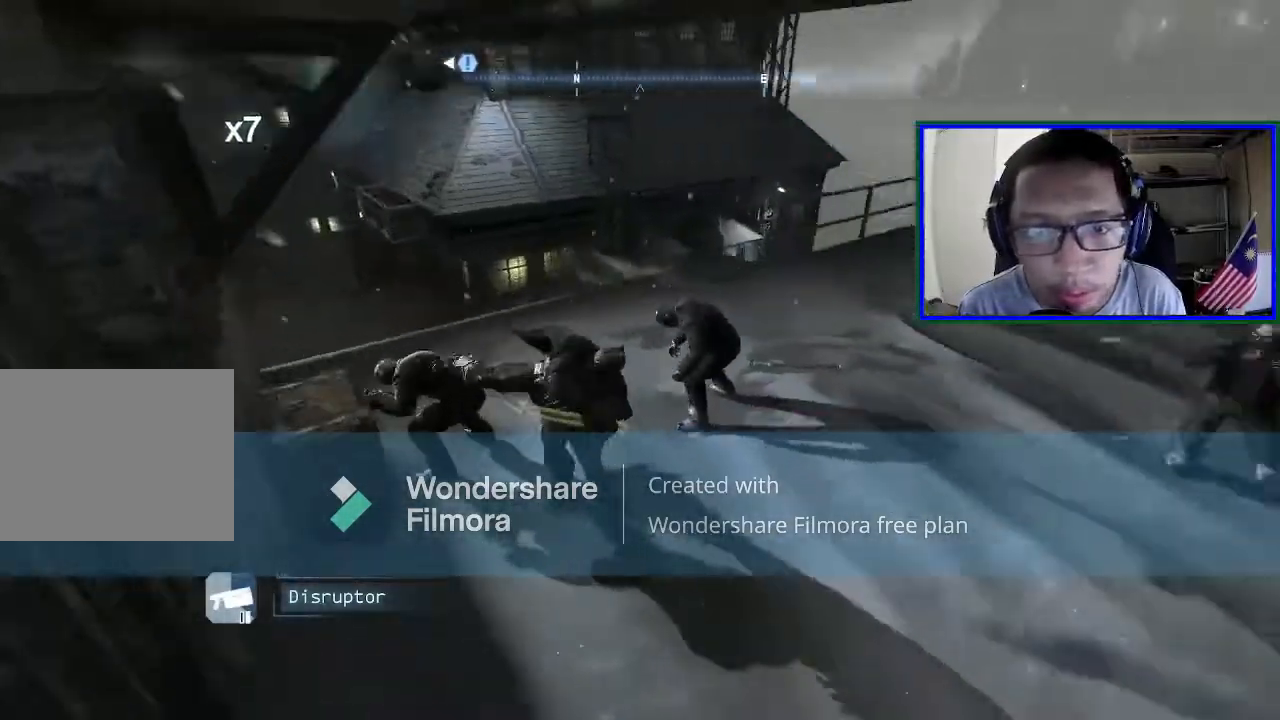
{"buttons": ["X"], "left_stick": "up", "right_stick": "center", "events": [[200, "left_stick", "up-right"], [300, "right_stick", "center"], [333, "left_stick", "up"], [500, "X", "down"]]}
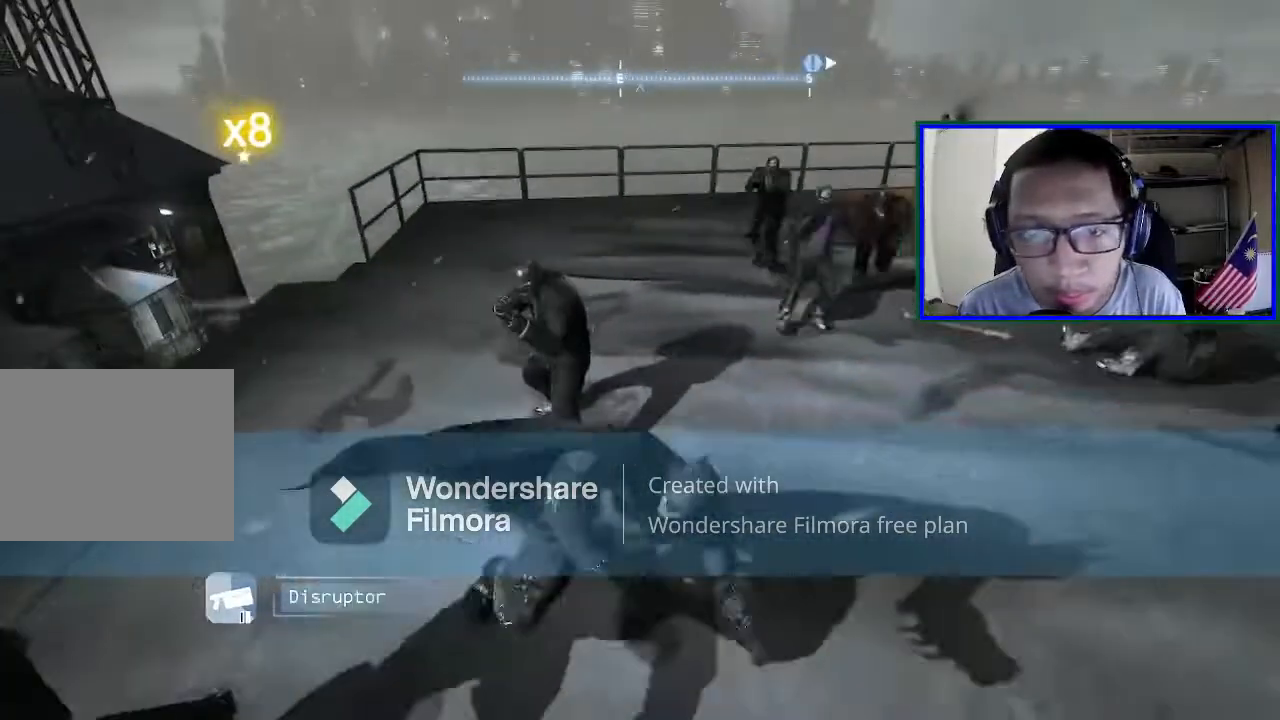
{"buttons": [], "left_stick": "up", "right_stick": "right", "events": [[100, "X", "up"], [367, "right_stick", "right"]]}
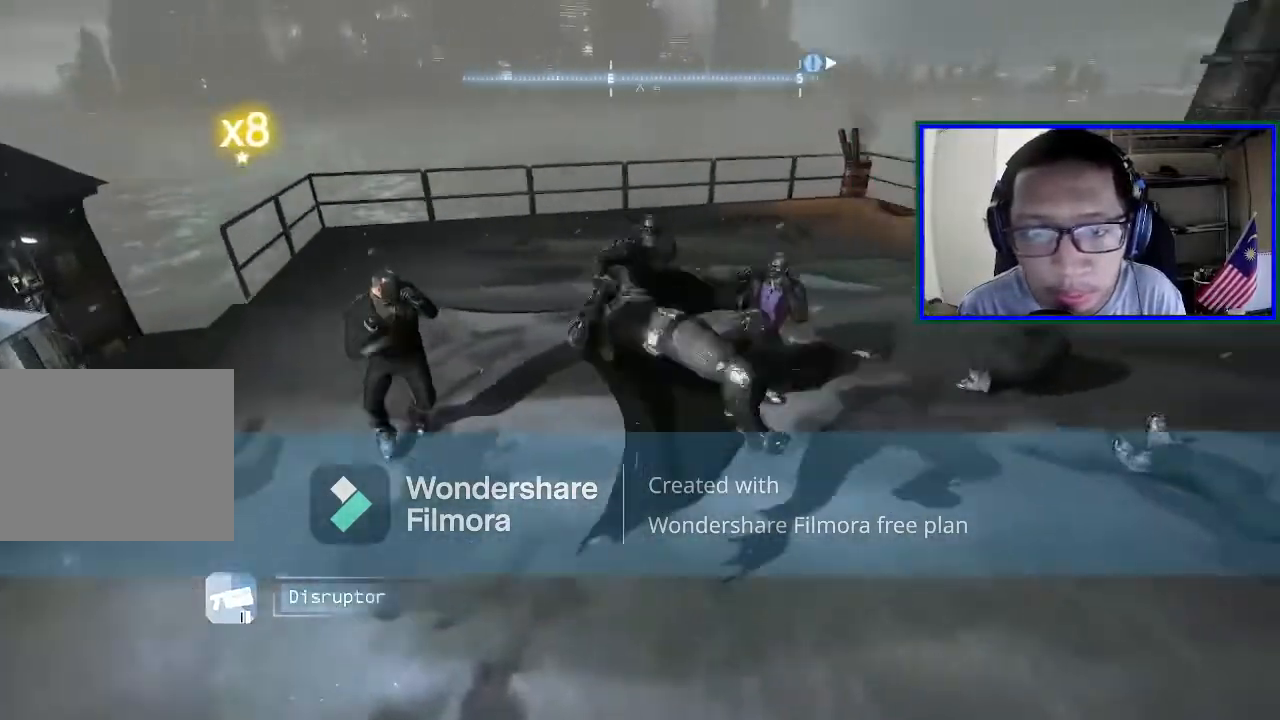
{"buttons": [], "left_stick": "left", "right_stick": "left", "events": [[133, "right_stick", "center"], [267, "left_stick", "right"], [267, "right_stick", "left"], [433, "left_stick", "down"], [500, "left_stick", "left"]]}
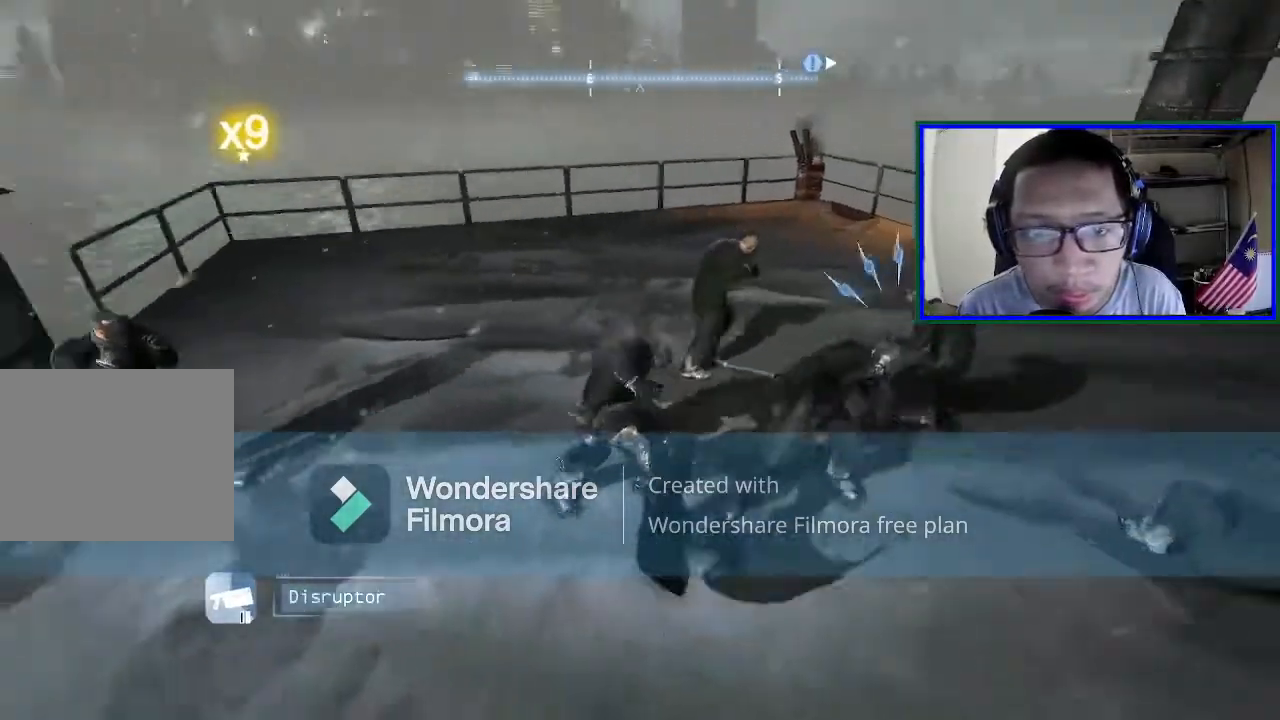
{"buttons": [], "left_stick": "up-left", "right_stick": "center", "events": [[167, "right_stick", "center"], [200, "X", "down"], [367, "X", "up"], [367, "left_stick", "up-left"]]}
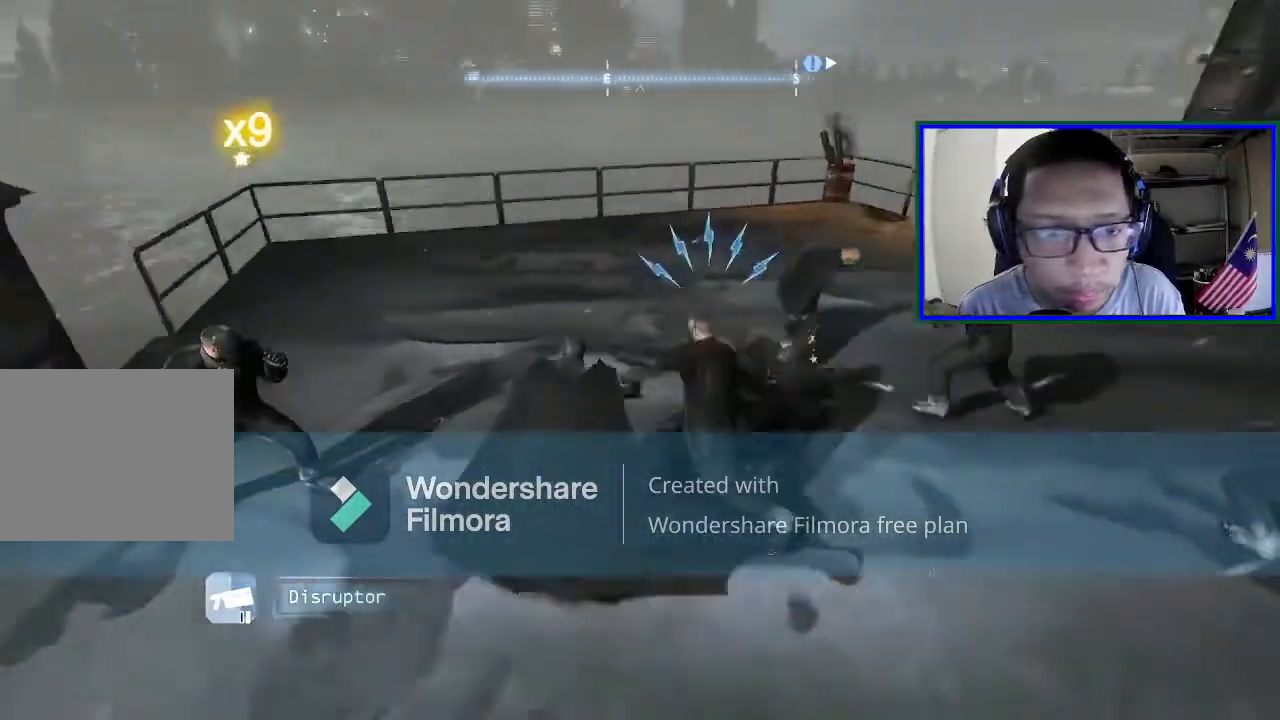
{"buttons": [], "left_stick": "left", "right_stick": "center", "events": [[167, "left_stick", "left"]]}
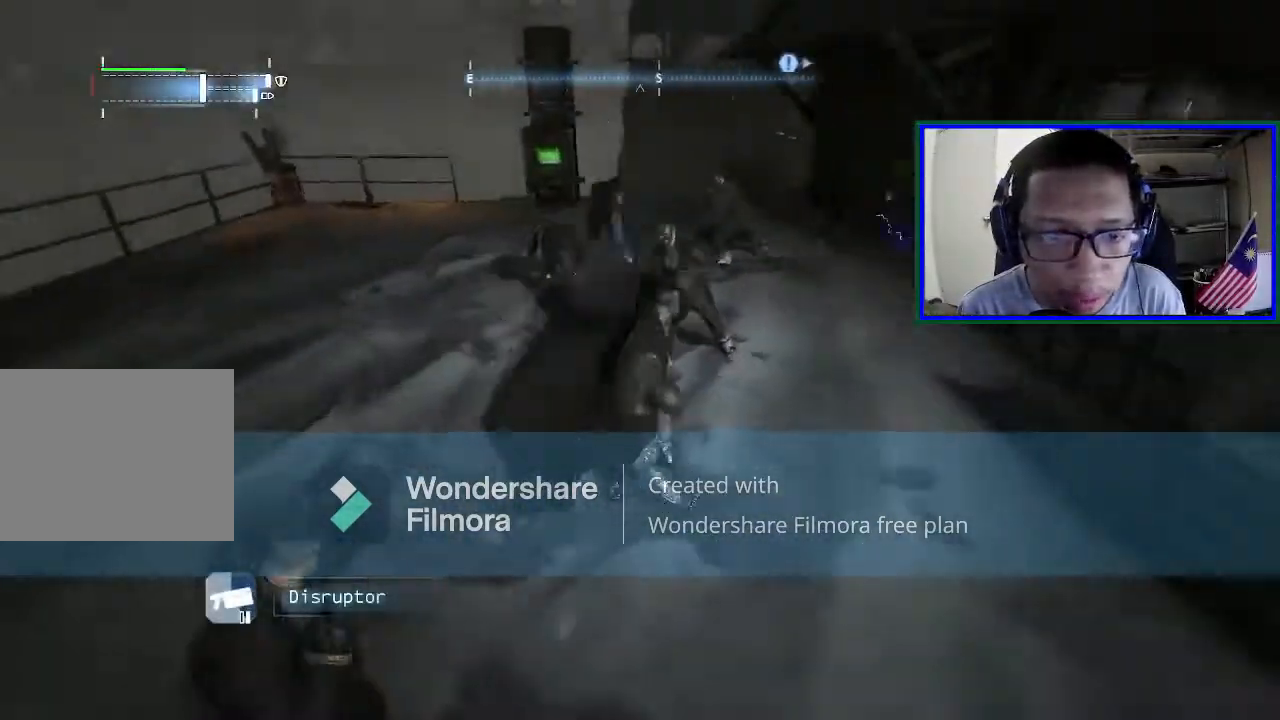
{"buttons": ["X"], "left_stick": "up", "right_stick": "center", "events": [[33, "X", "down"], [33, "left_stick", "up"], [133, "X", "up"], [200, "X", "down"], [367, "X", "up"], [400, "X", "down"]]}
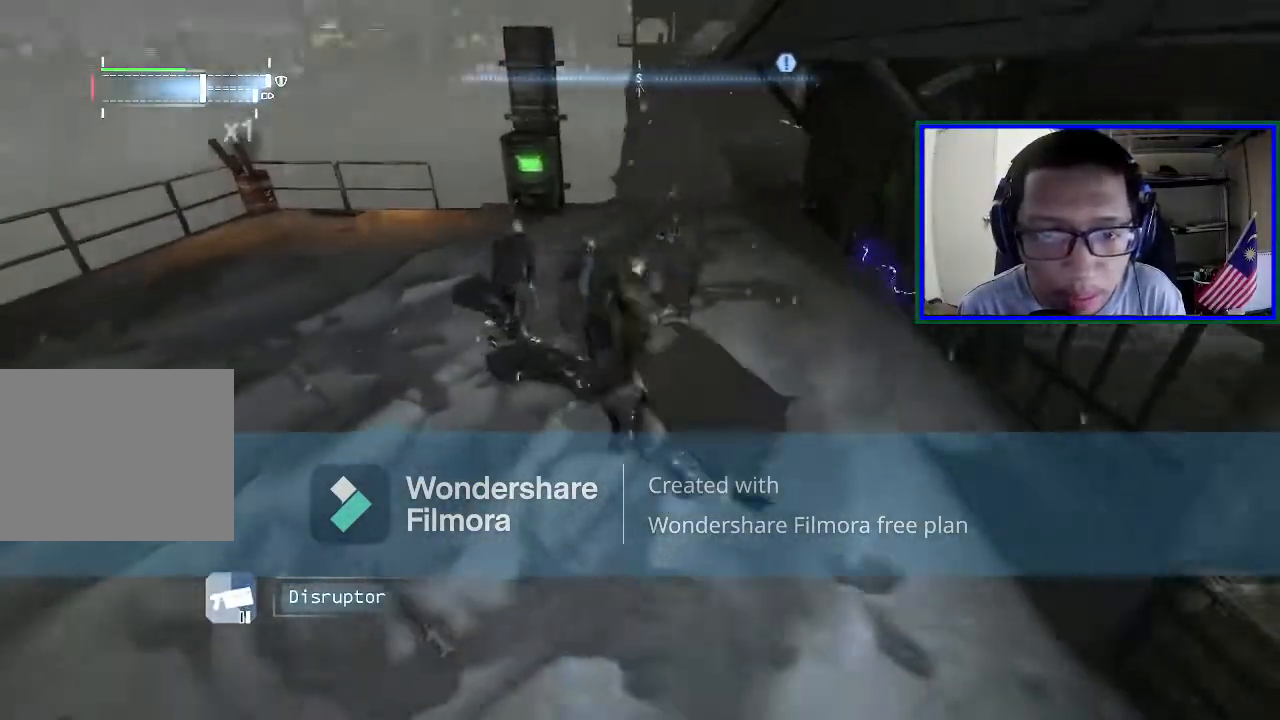
{"buttons": [], "left_stick": "up", "right_stick": "center", "events": [[33, "X", "up"], [133, "X", "down"], [233, "X", "up"], [300, "X", "down"], [433, "X", "up"]]}
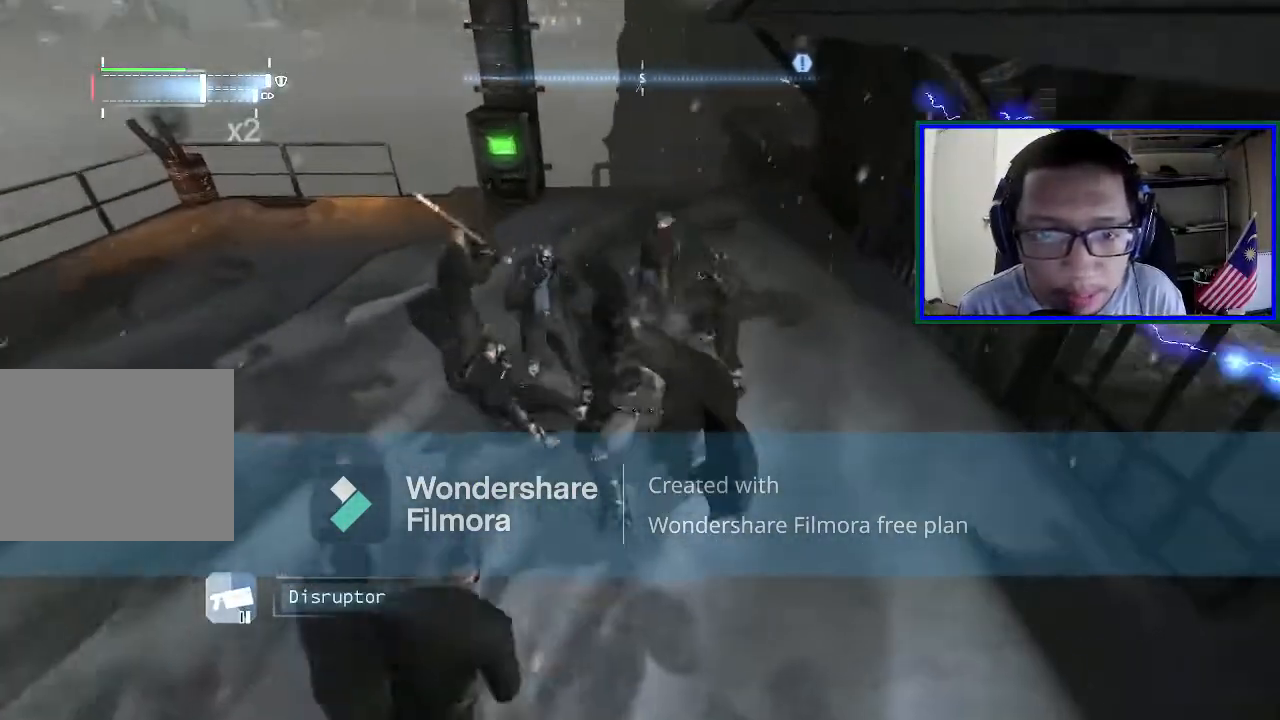
{"buttons": [], "left_stick": "up-left", "right_stick": "center", "events": [[233, "X", "down"], [367, "X", "up"], [467, "left_stick", "up-left"]]}
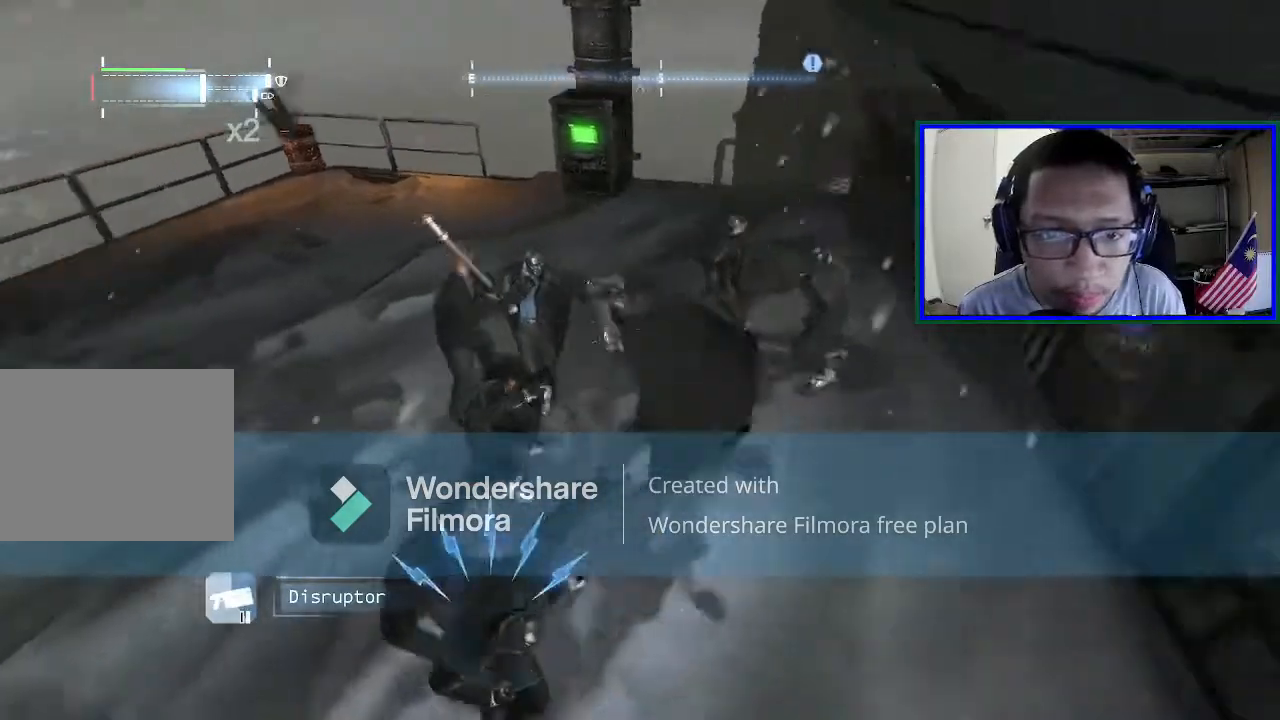
{"buttons": [], "left_stick": "down-left", "right_stick": "center", "events": [[167, "left_stick", "up"], [333, "Y", "down"], [333, "left_stick", "center"], [400, "left_stick", "down-left"], [433, "Y", "up"]]}
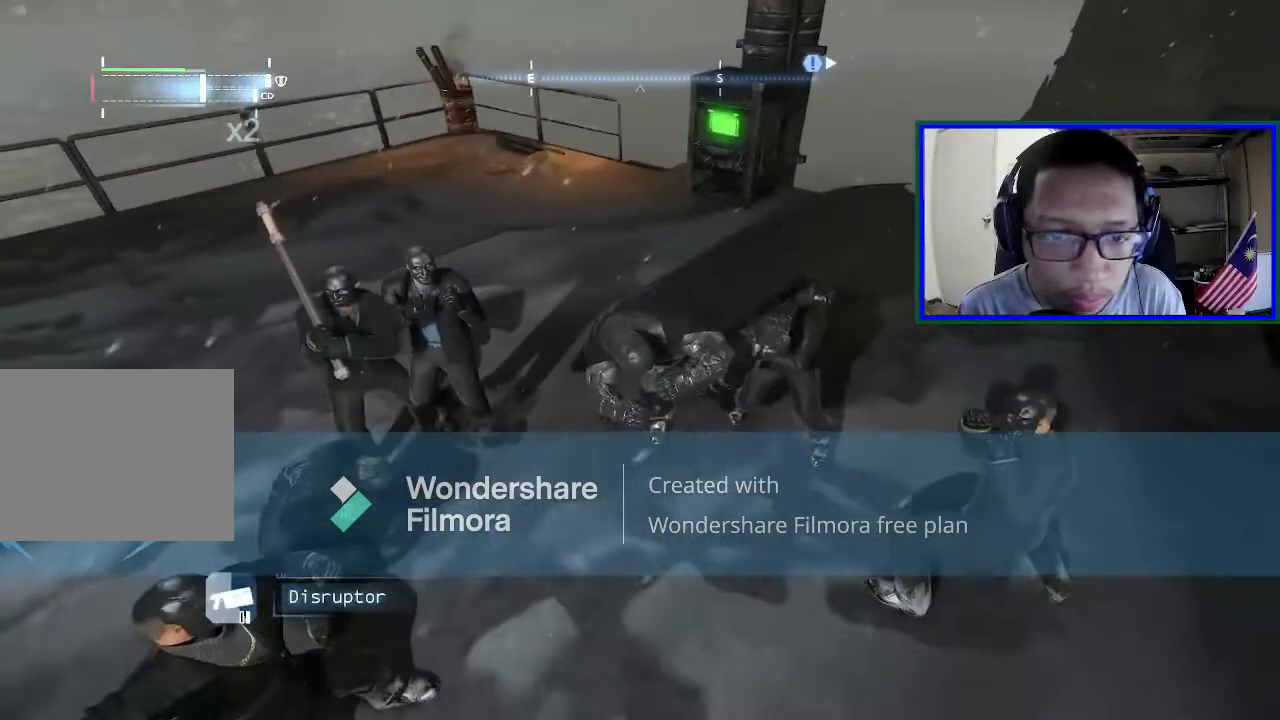
{"buttons": [], "left_stick": "down-left", "right_stick": "center", "events": [[400, "Y", "down"], [500, "Y", "up"]]}
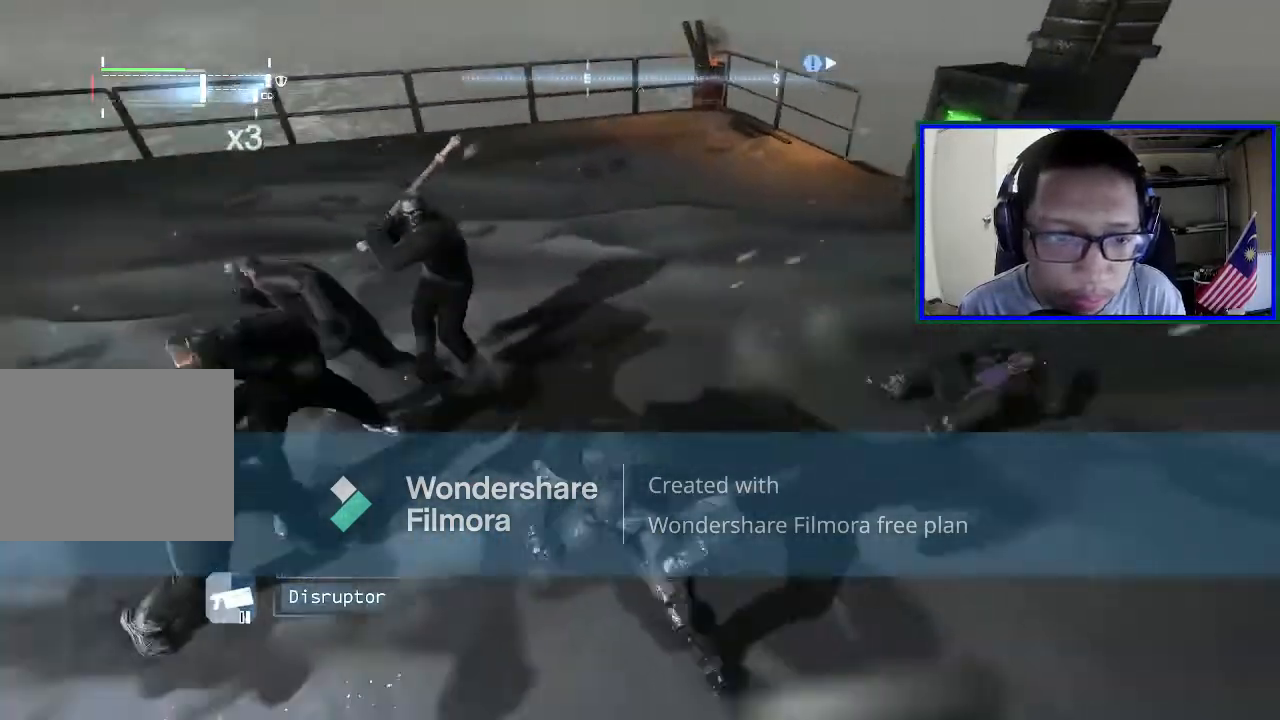
{"buttons": ["X"], "left_stick": "up", "right_stick": "center", "events": [[267, "left_stick", "left"], [500, "X", "down"], [500, "left_stick", "up"]]}
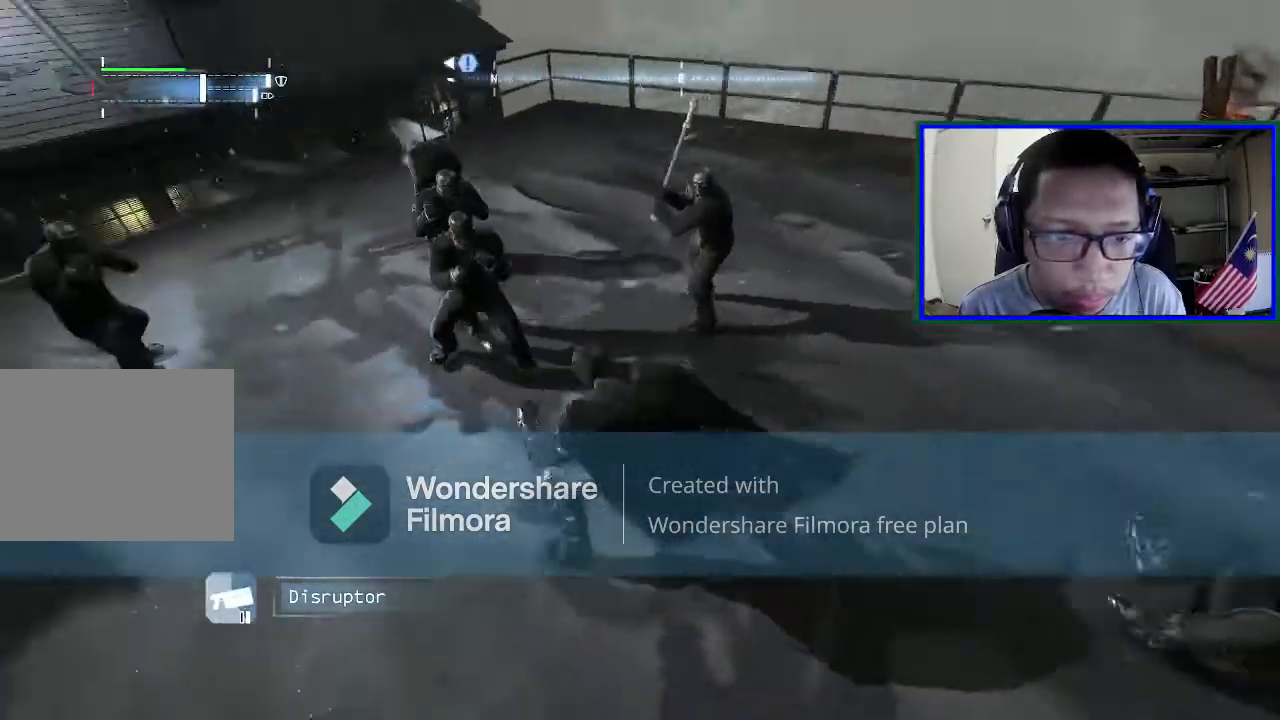
{"buttons": ["X"], "left_stick": "up", "right_stick": "center", "events": [[100, "X", "up"], [200, "X", "down"], [333, "X", "up"], [400, "X", "down"]]}
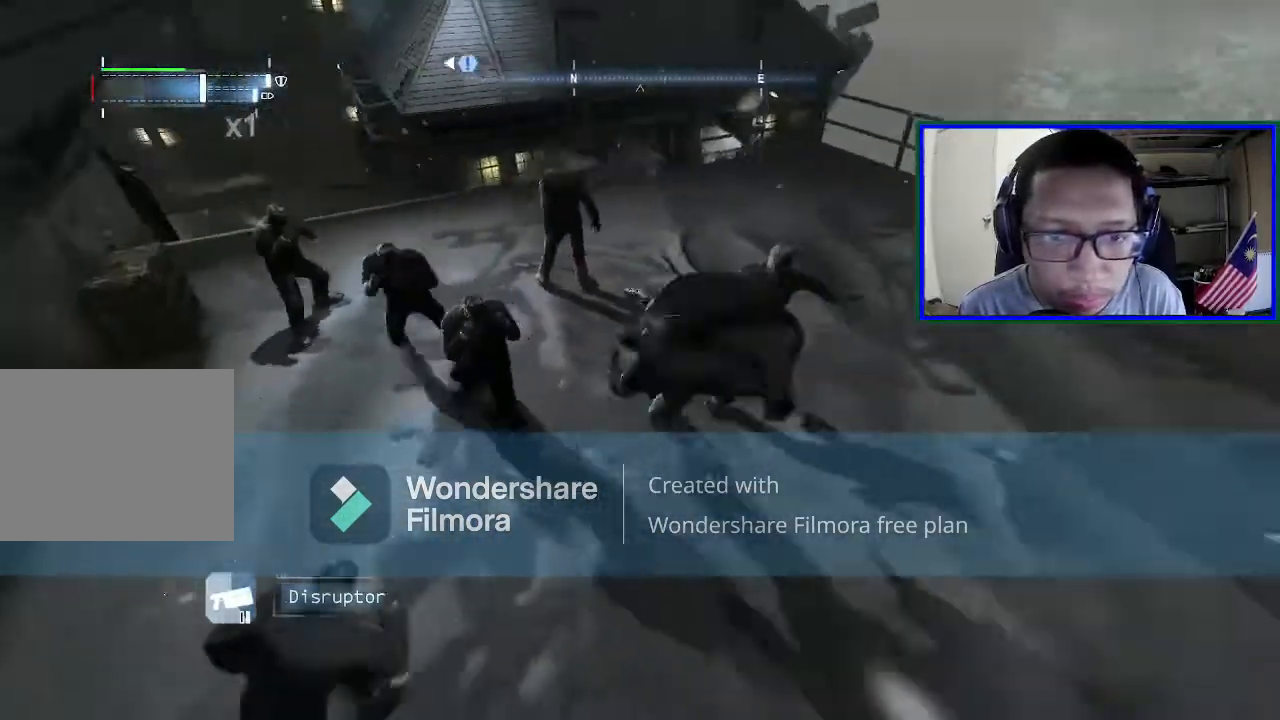
{"buttons": [], "left_stick": "up-right", "right_stick": "center", "events": [[200, "X", "up"], [300, "X", "down"], [333, "left_stick", "up-right"], [500, "X", "up"]]}
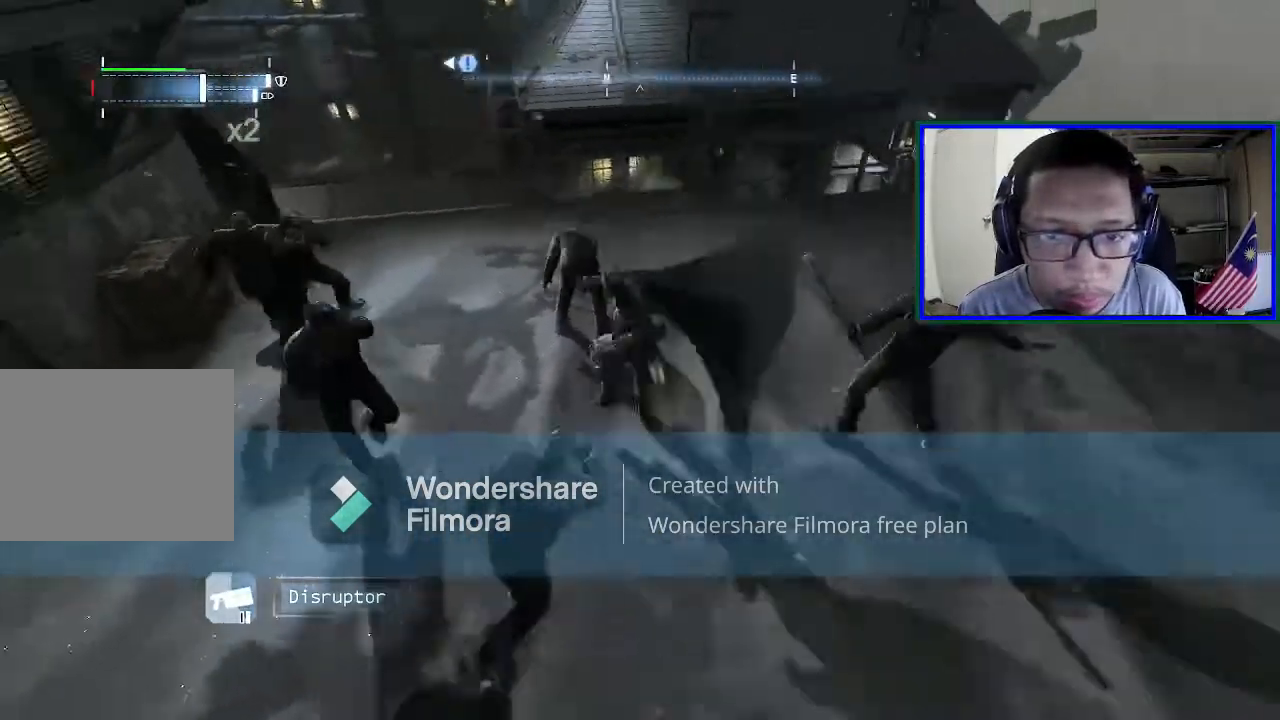
{"buttons": [], "left_stick": "up-right", "right_stick": "center", "events": [[200, "right_stick", "left"], [400, "right_stick", "center"]]}
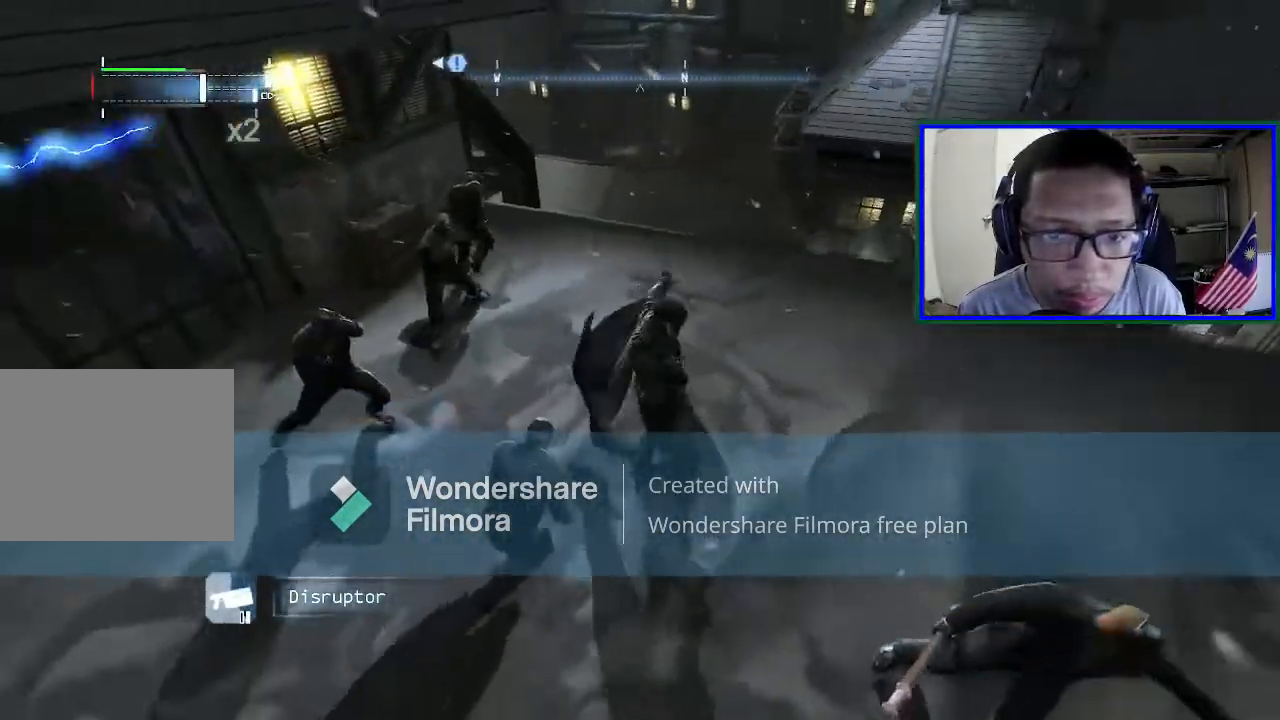
{"buttons": ["Y"], "left_stick": "down-right", "right_stick": "center", "events": [[33, "right_stick", "left"], [300, "left_stick", "right"], [467, "right_stick", "center"], [500, "Y", "down"], [500, "left_stick", "down-right"]]}
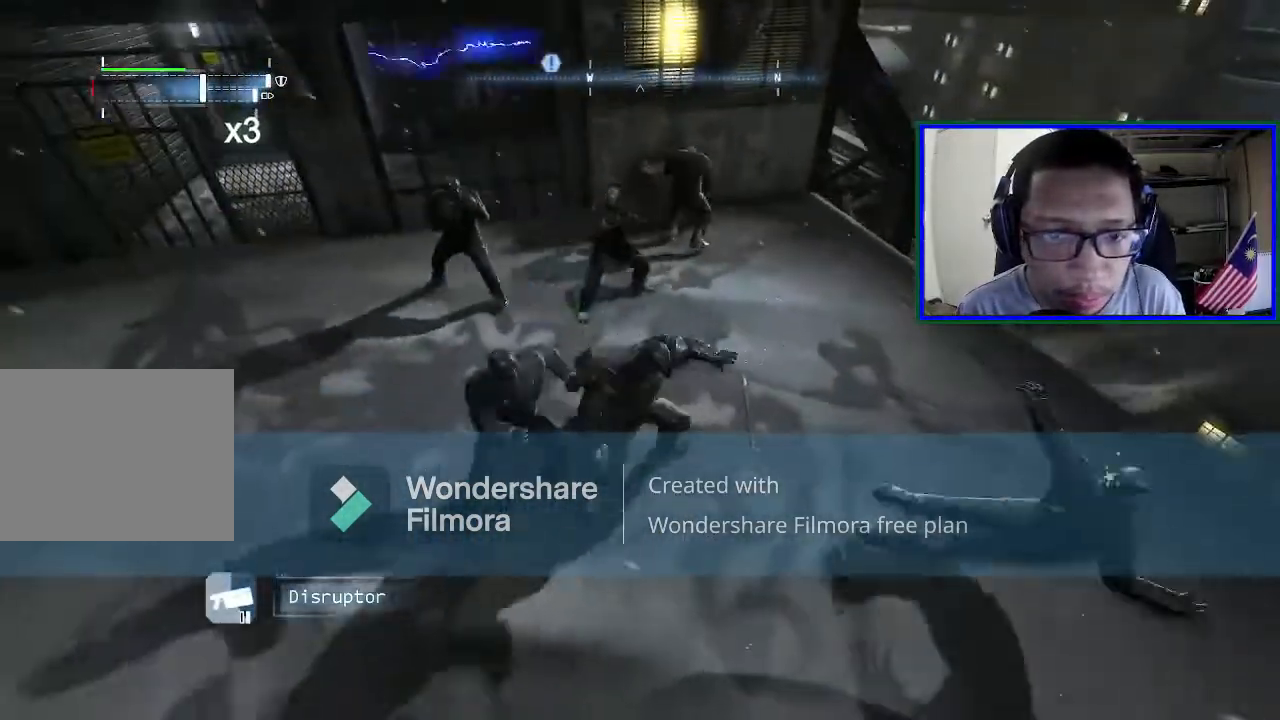
{"buttons": [], "left_stick": "up-left", "right_stick": "center", "events": [[33, "left_stick", "down"], [167, "Y", "up"], [167, "left_stick", "down-left"], [500, "left_stick", "up-left"]]}
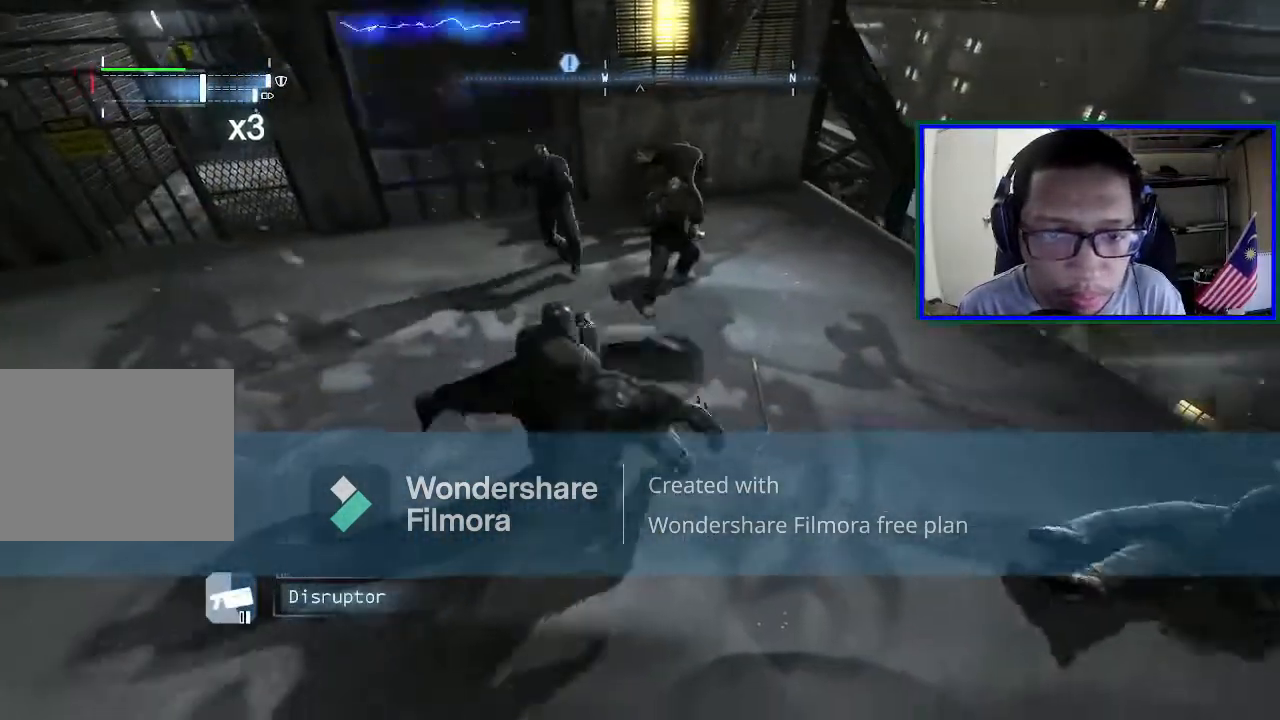
{"buttons": [], "left_stick": "center", "right_stick": "center", "events": [[67, "left_stick", "center"], [67, "right_stick", "right"], [233, "right_stick", "center"]]}
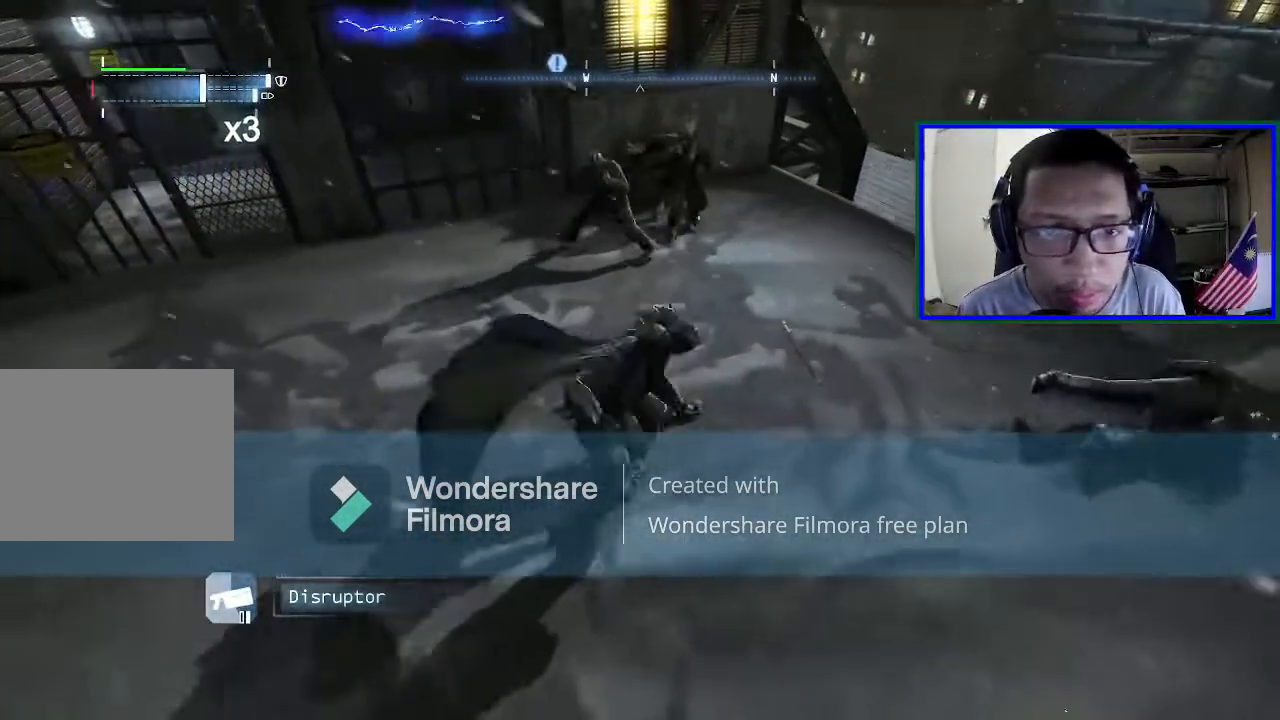
{"buttons": [], "left_stick": "up", "right_stick": "center", "events": [[67, "left_stick", "up"]]}
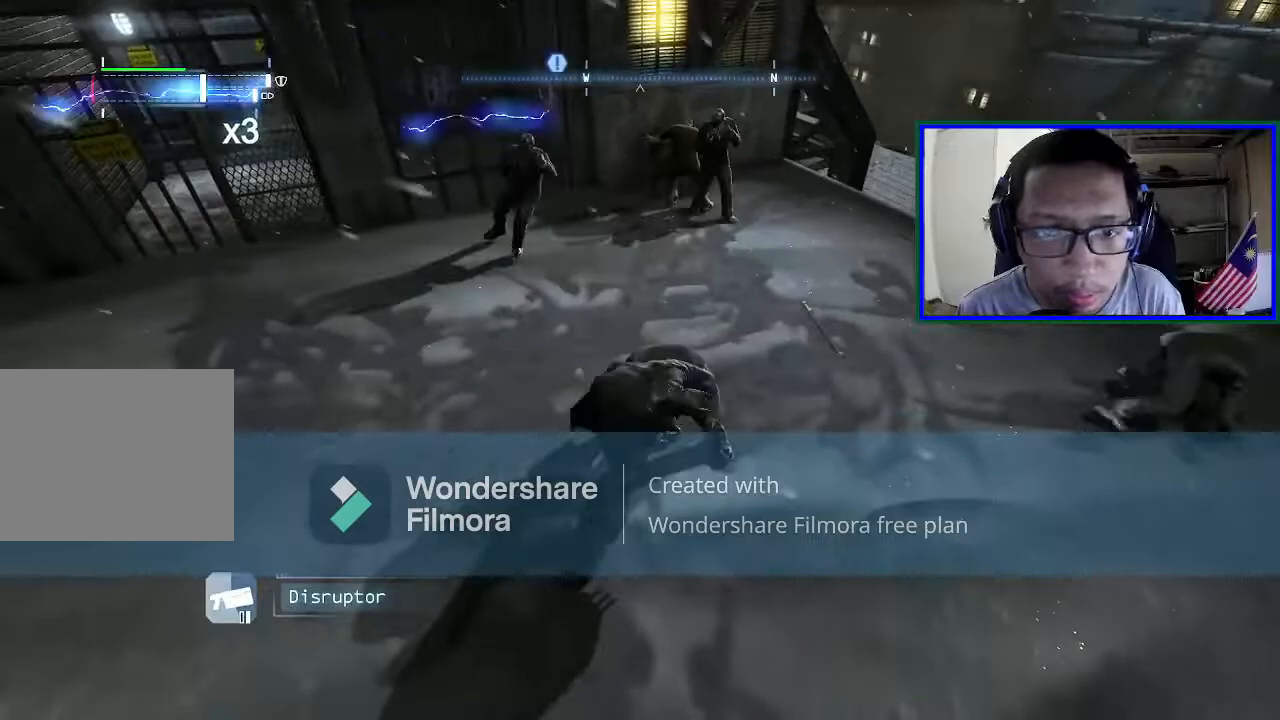
{"buttons": ["X"], "left_stick": "up", "right_stick": "center", "events": [[400, "X", "down"]]}
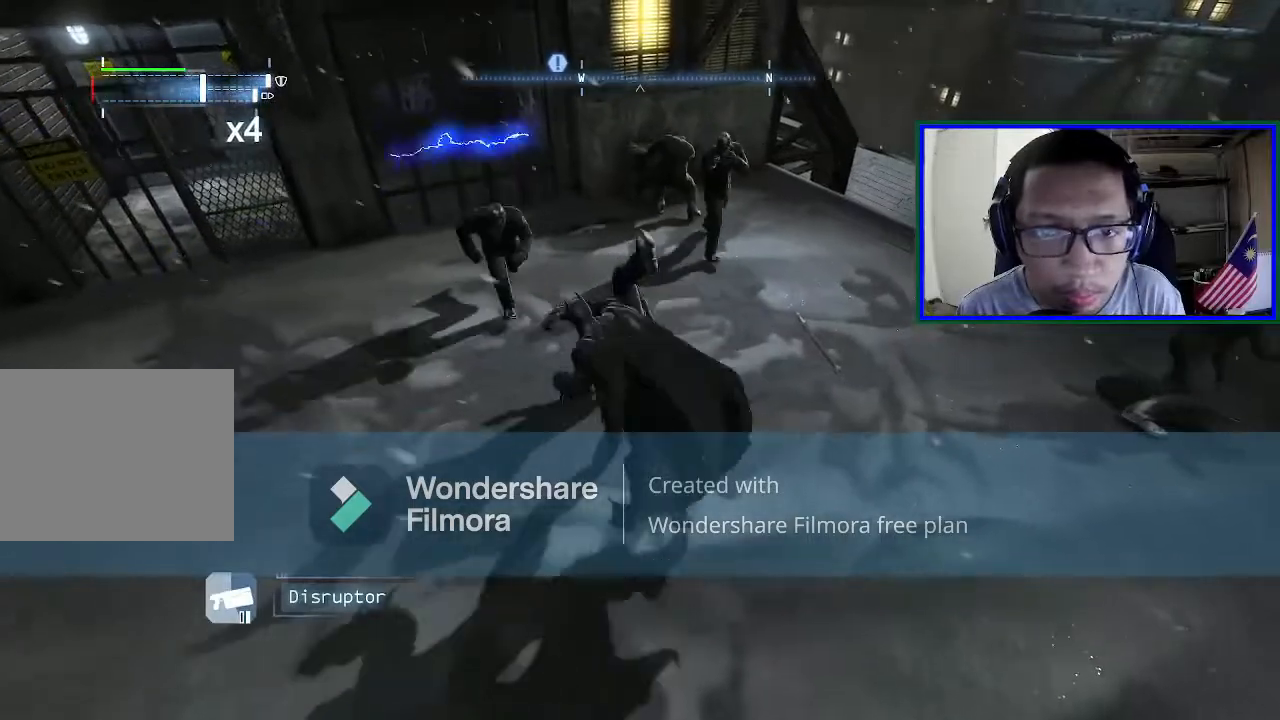
{"buttons": [], "left_stick": "up-right", "right_stick": "center", "events": [[100, "X", "up"], [433, "left_stick", "up-right"]]}